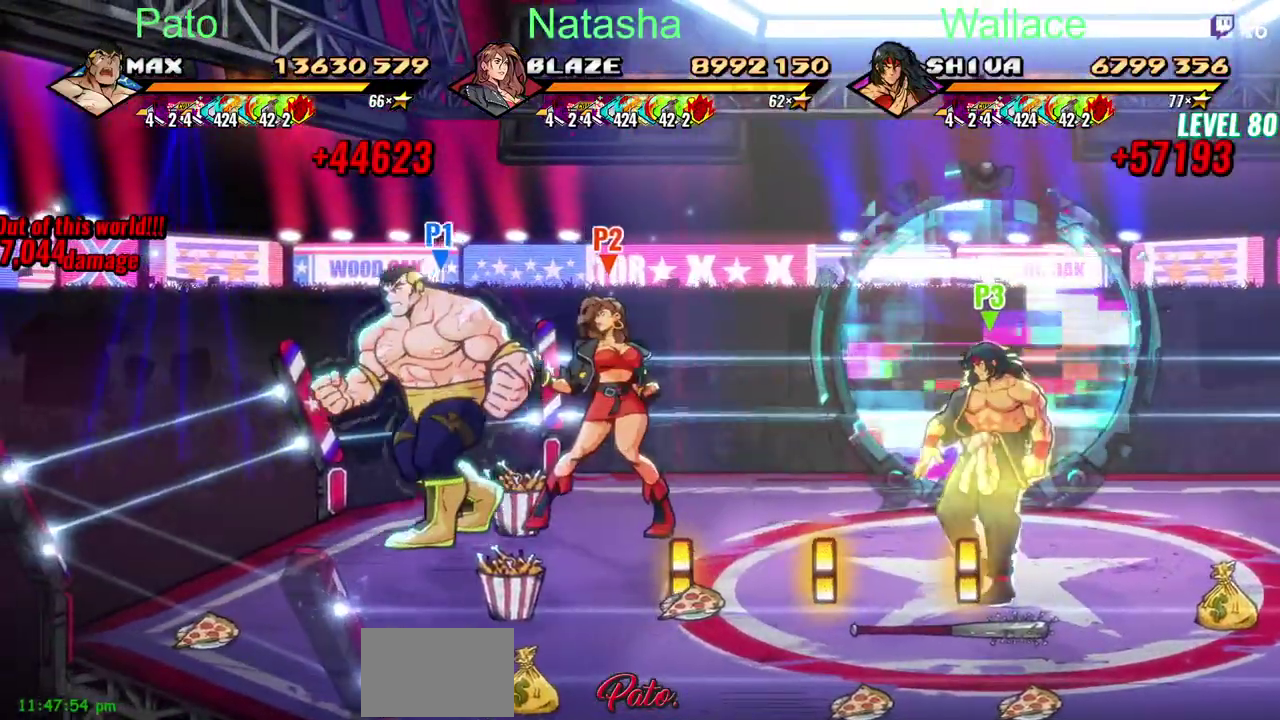
Gameplay with a controller (PlayStation layout); each line is a JSON object with the inputs held at the frame after it. "events" lists button and stick changes between this image and that frame as [ms after this image, input, new state], when the widget could be followed in between. Not read: DPAD_RIGHT DPAD_UP L3 R3.
{"buttons": ["DPAD_LEFT"], "left_stick": "center", "right_stick": "center", "events": [[33, "DPAD_DOWN", "down"], [400, "DPAD_DOWN", "up"]]}
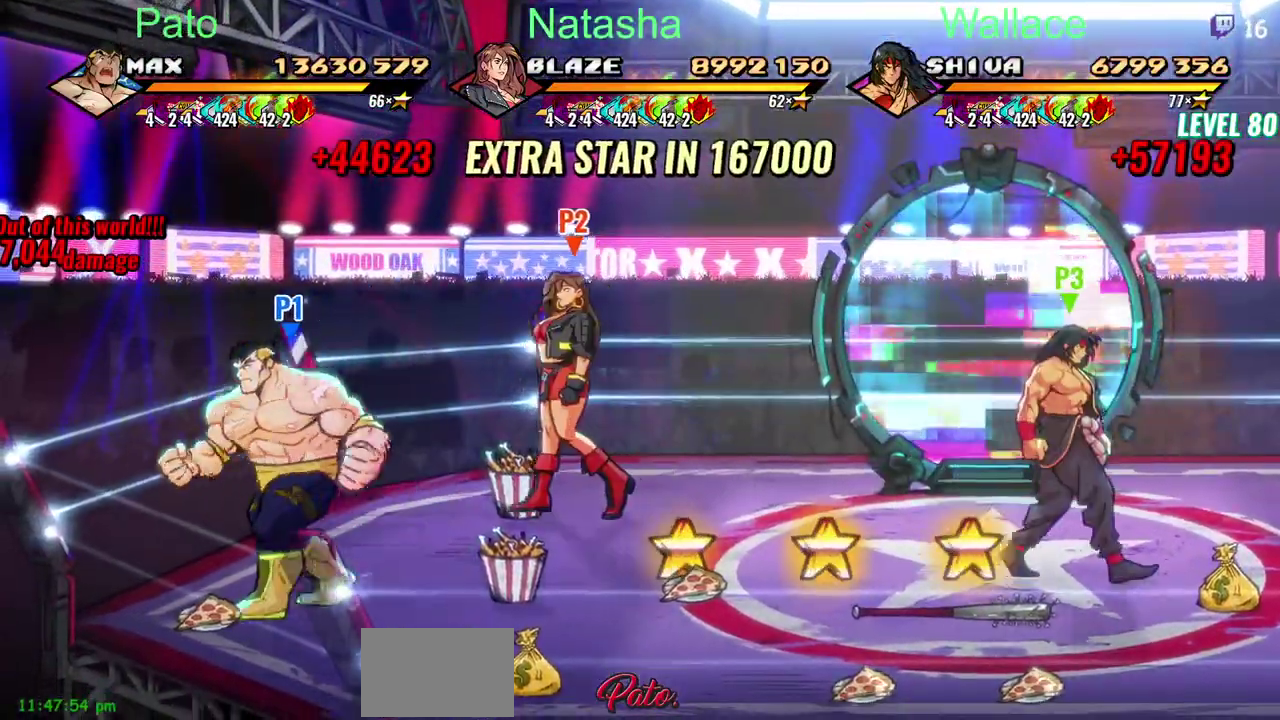
{"buttons": ["DPAD_DOWN"], "left_stick": "center", "right_stick": "center", "events": [[217, "CIRCLE", "down"], [267, "DPAD_LEFT", "up"], [300, "CIRCLE", "up"], [350, "DPAD_DOWN", "down"]]}
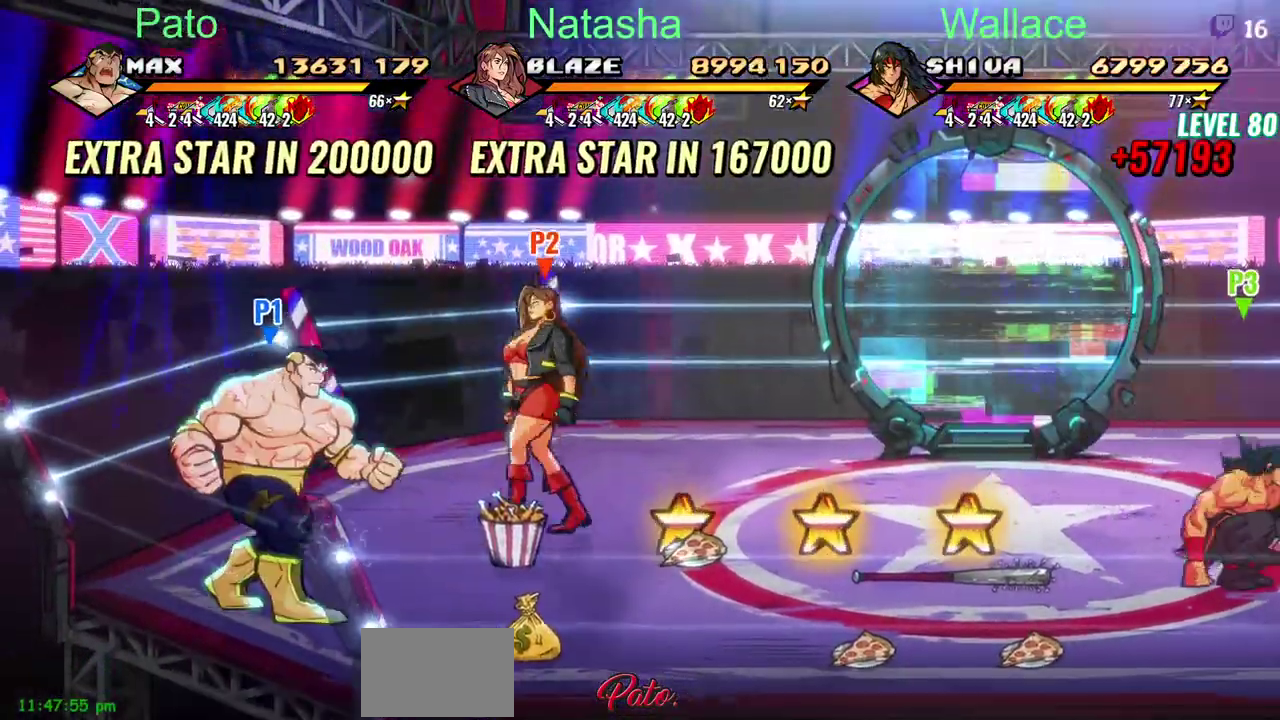
{"buttons": [], "left_stick": "center", "right_stick": "center", "events": [[250, "DPAD_DOWN", "up"], [400, "R2", "down"], [450, "R2", "up"]]}
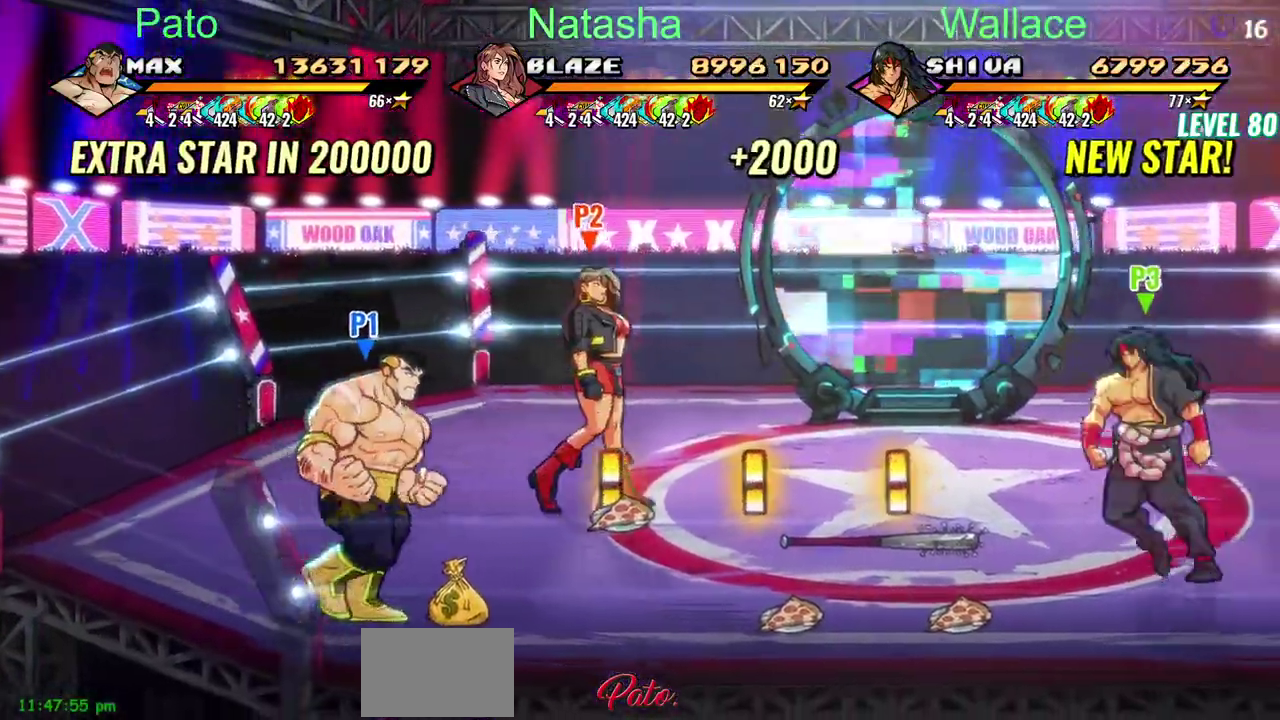
{"buttons": [], "left_stick": "center", "right_stick": "center", "events": [[150, "CIRCLE", "down"], [250, "CIRCLE", "up"]]}
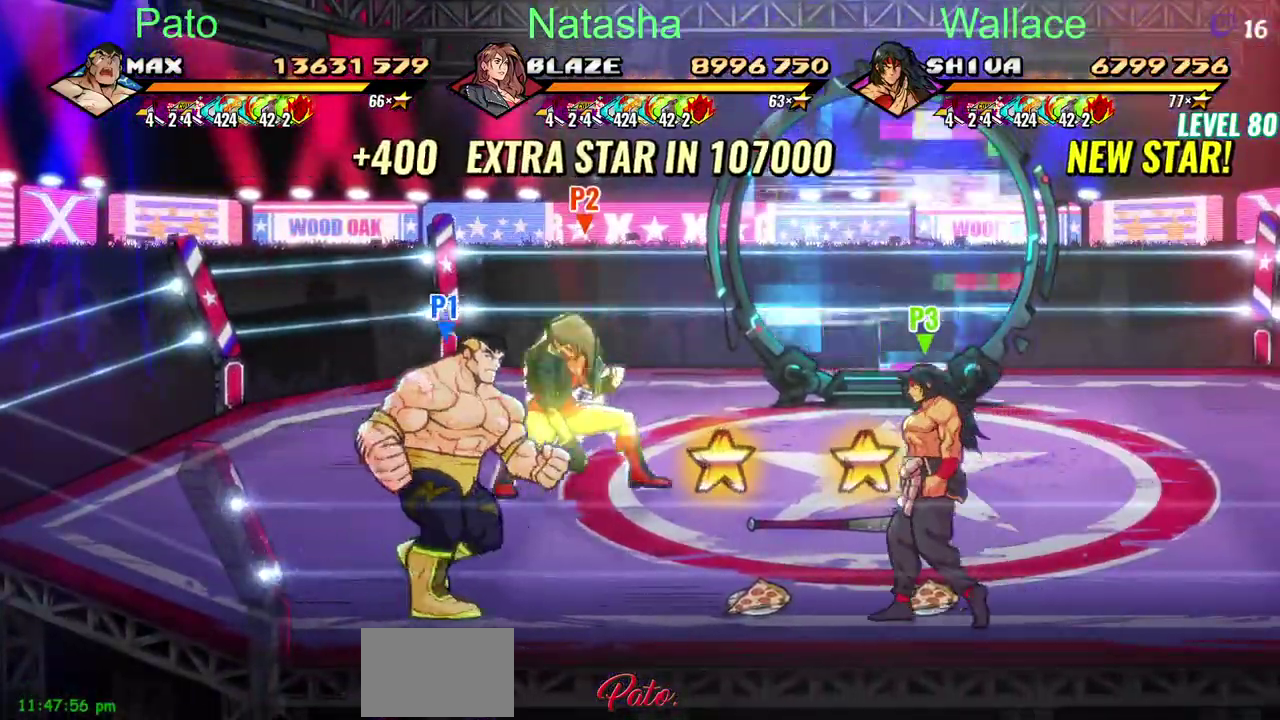
{"buttons": [], "left_stick": "center", "right_stick": "center", "events": []}
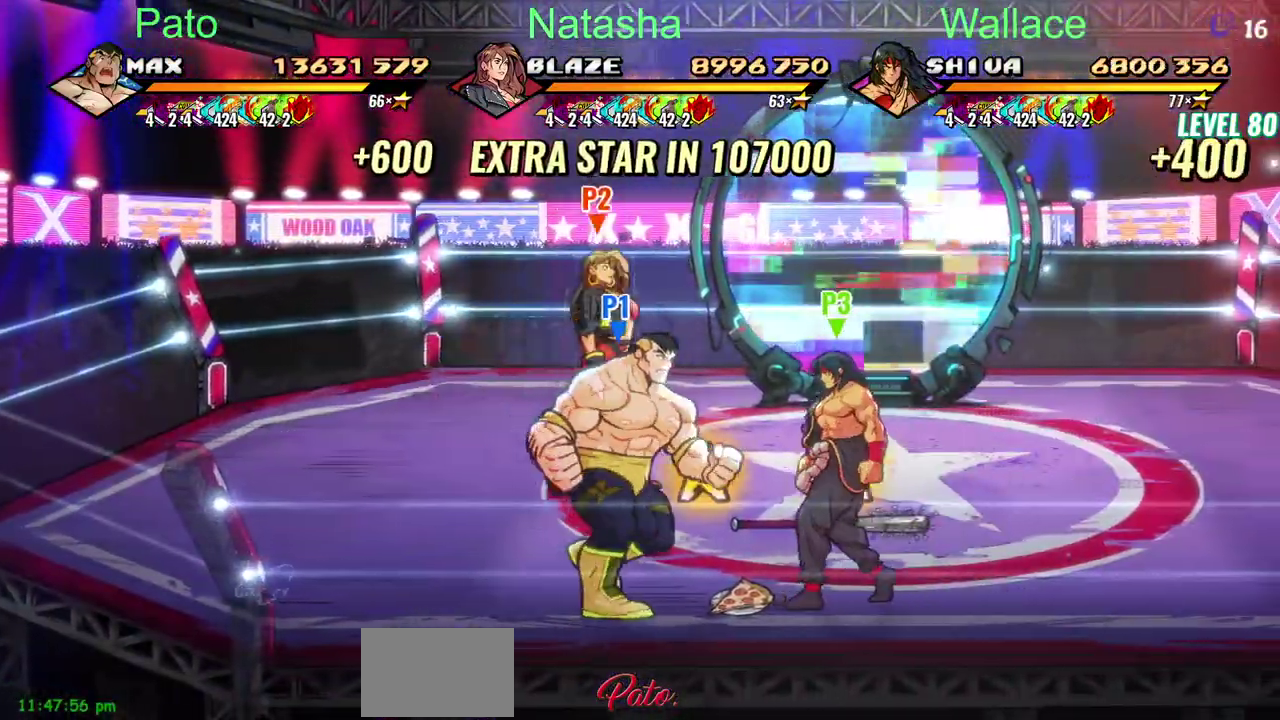
{"buttons": ["DPAD_LEFT"], "left_stick": "center", "right_stick": "center", "events": [[217, "CIRCLE", "down"], [317, "CIRCLE", "up"], [350, "DPAD_LEFT", "down"]]}
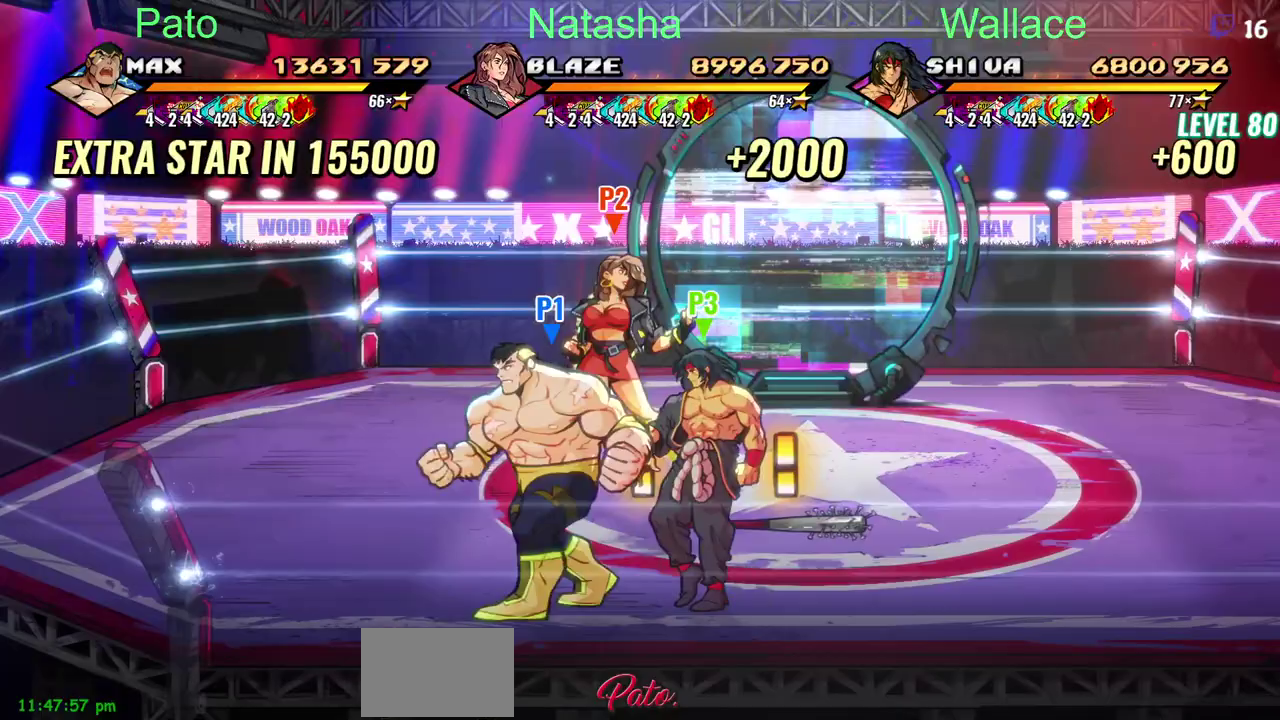
{"buttons": ["DPAD_LEFT"], "left_stick": "center", "right_stick": "center", "events": []}
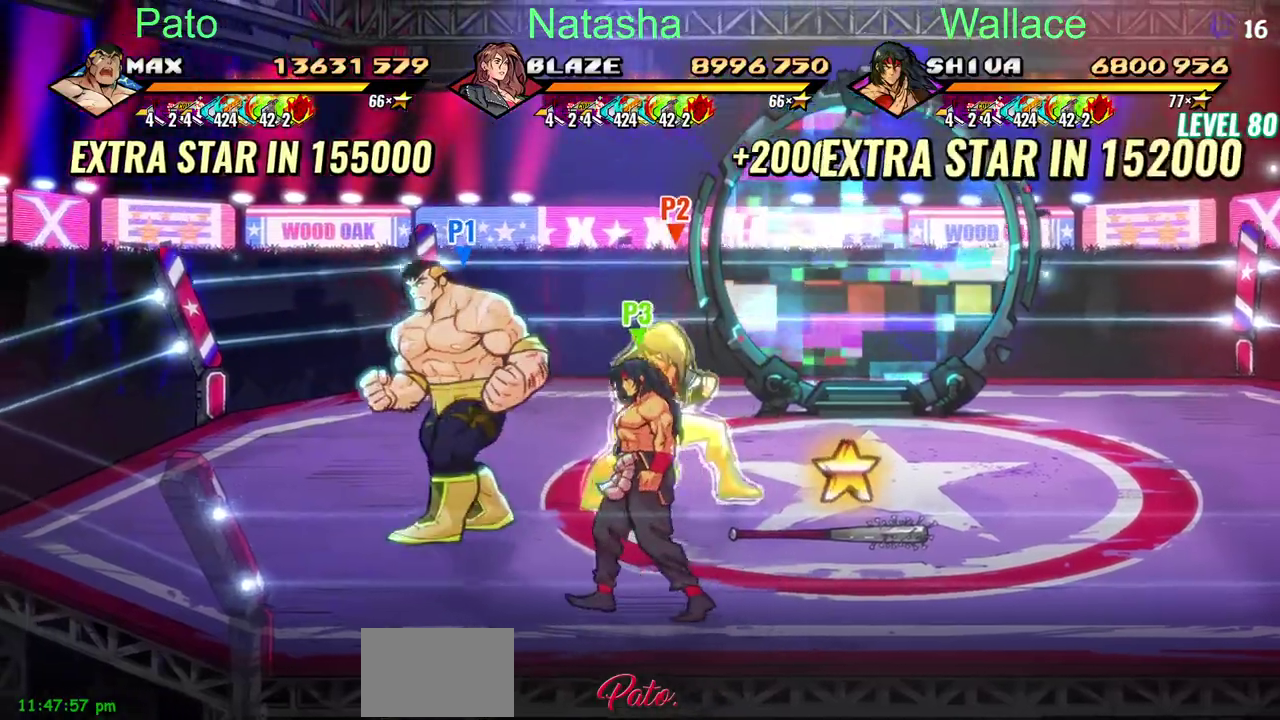
{"buttons": [], "left_stick": "center", "right_stick": "center", "events": [[83, "DPAD_LEFT", "up"], [183, "TRIANGLE", "down"], [250, "TRIANGLE", "up"], [333, "TRIANGLE", "down"], [417, "TRIANGLE", "up"]]}
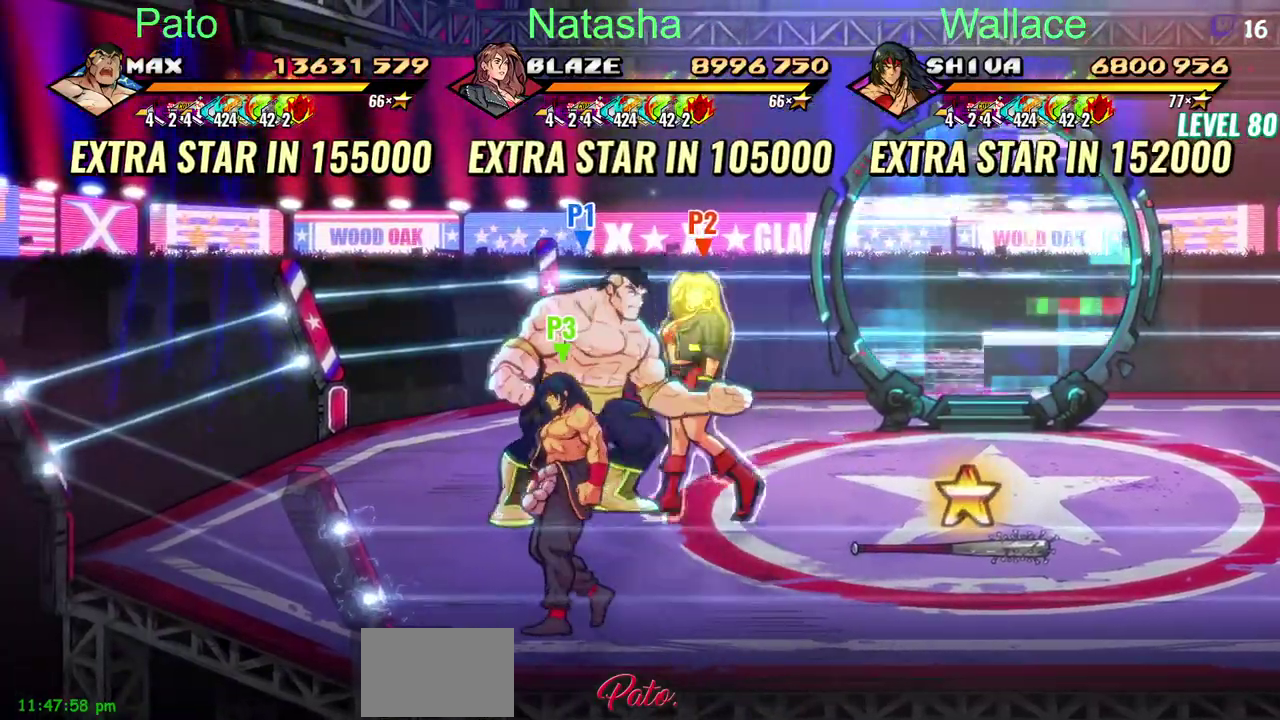
{"buttons": [], "left_stick": "center", "right_stick": "center", "events": []}
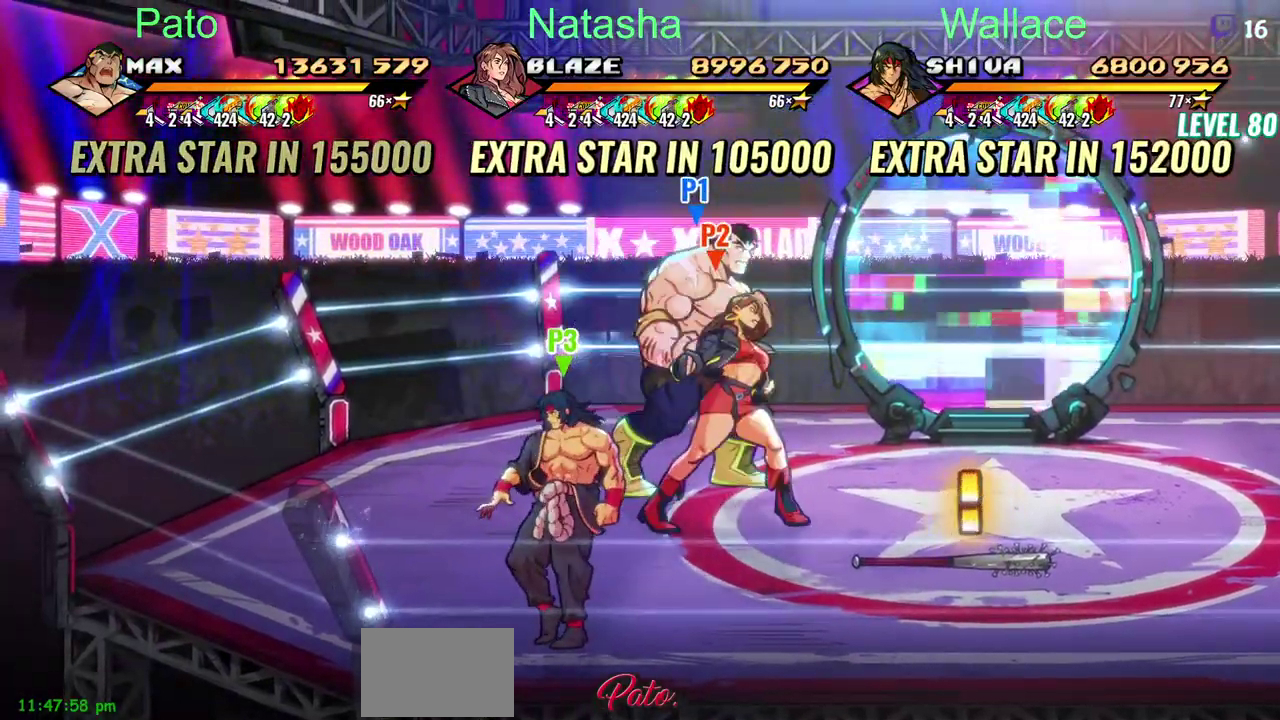
{"buttons": ["DPAD_DOWN"], "left_stick": "center", "right_stick": "center", "events": [[467, "DPAD_DOWN", "down"]]}
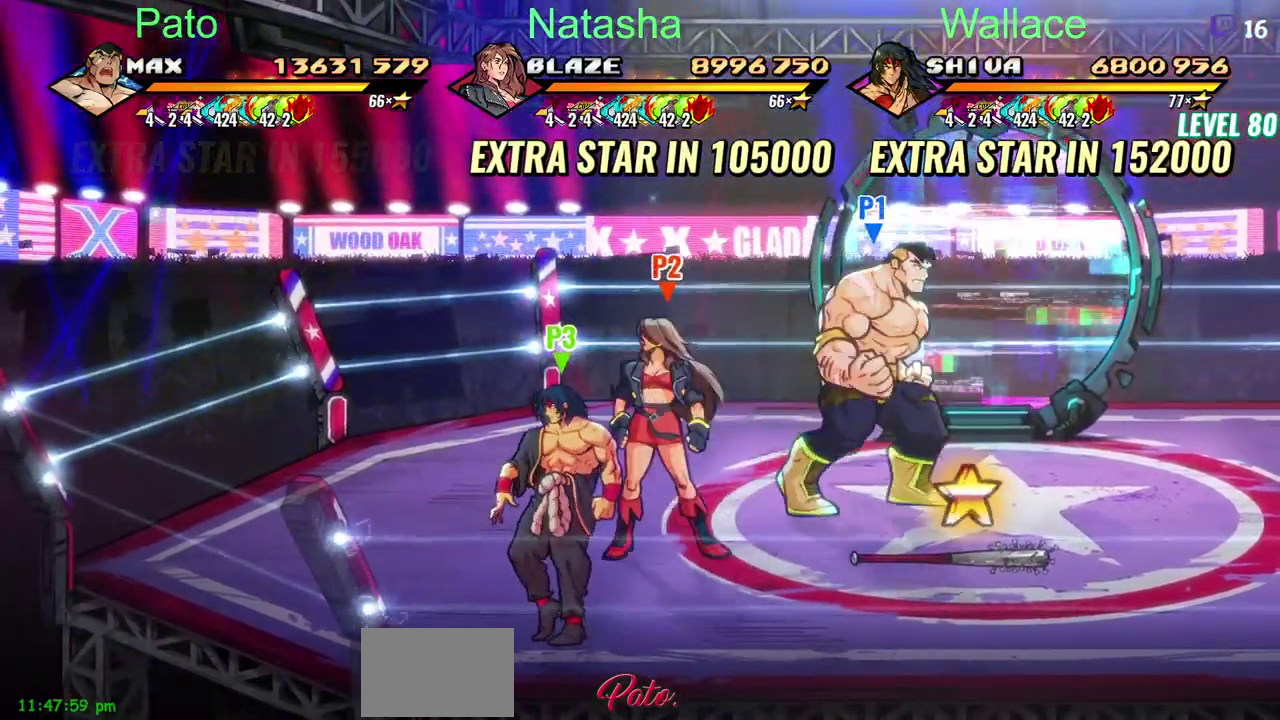
{"buttons": ["CIRCLE"], "left_stick": "center", "right_stick": "center", "events": [[50, "DPAD_DOWN", "up"], [233, "CIRCLE", "down"], [333, "CIRCLE", "up"], [450, "CIRCLE", "down"]]}
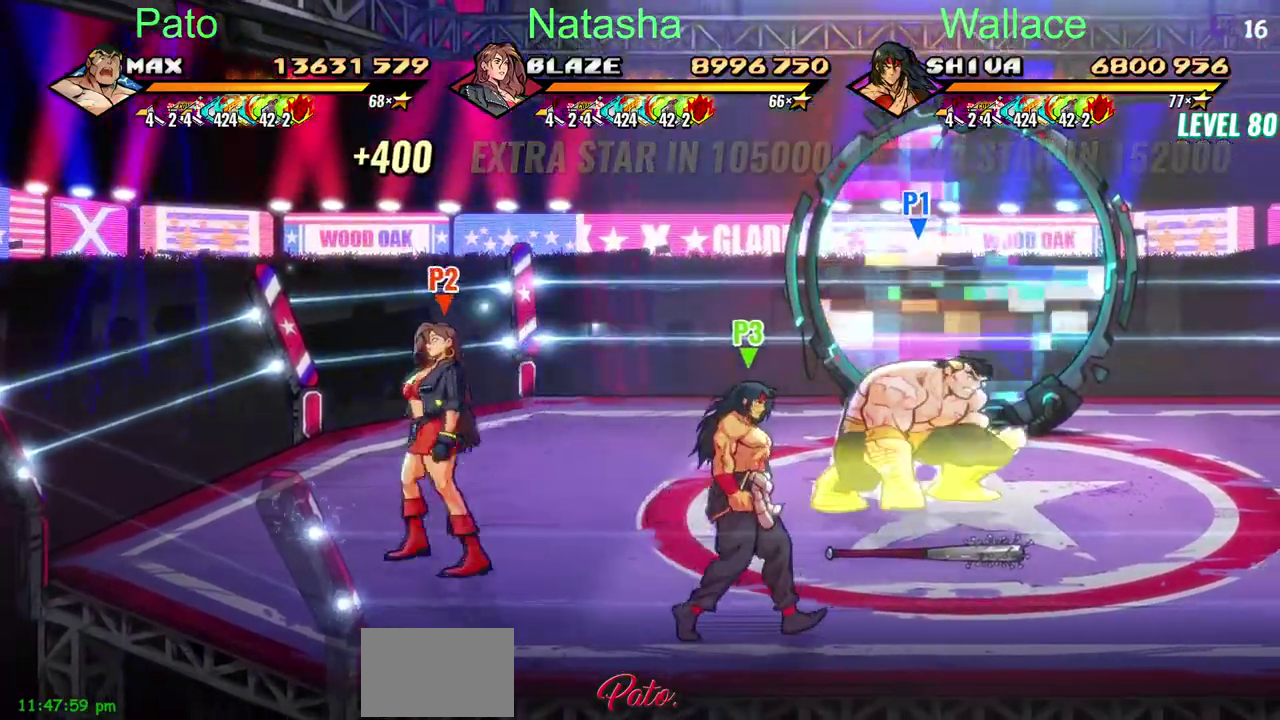
{"buttons": ["CIRCLE"], "left_stick": "center", "right_stick": "center", "events": [[50, "CIRCLE", "up"], [367, "CIRCLE", "down"]]}
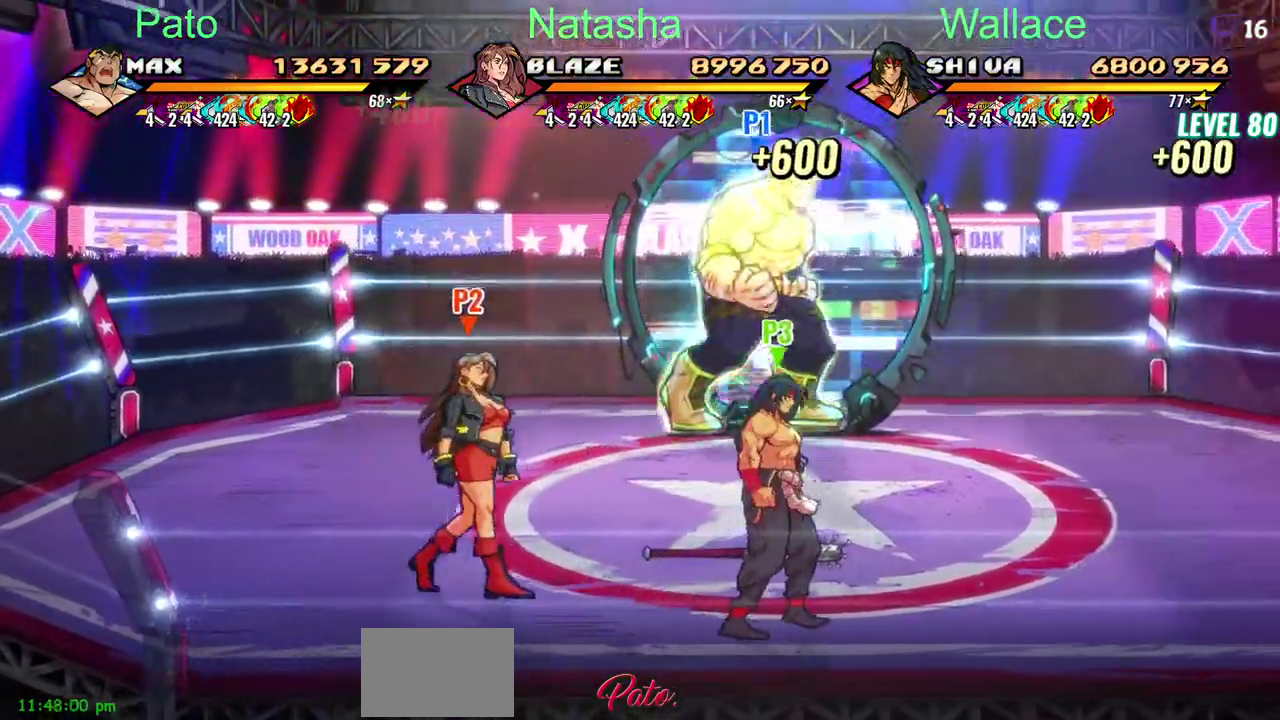
{"buttons": [], "left_stick": "center", "right_stick": "center", "events": [[150, "CIRCLE", "up"]]}
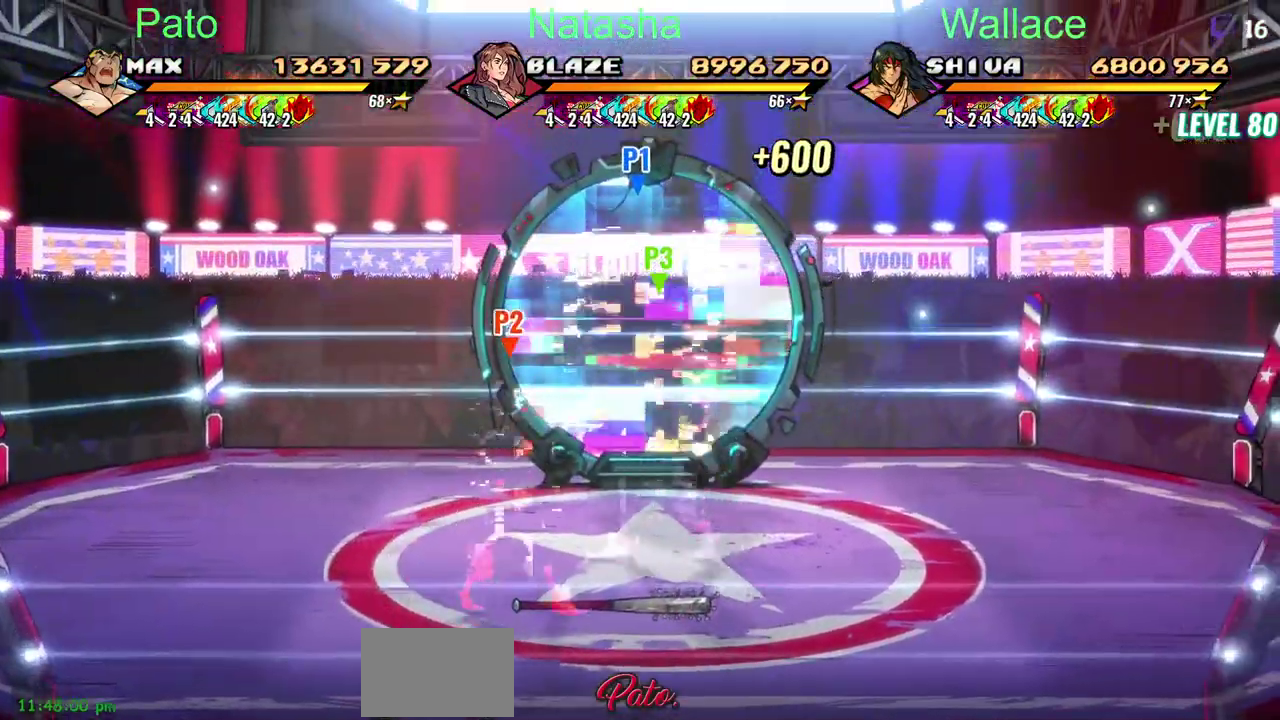
{"buttons": [], "left_stick": "center", "right_stick": "center", "events": []}
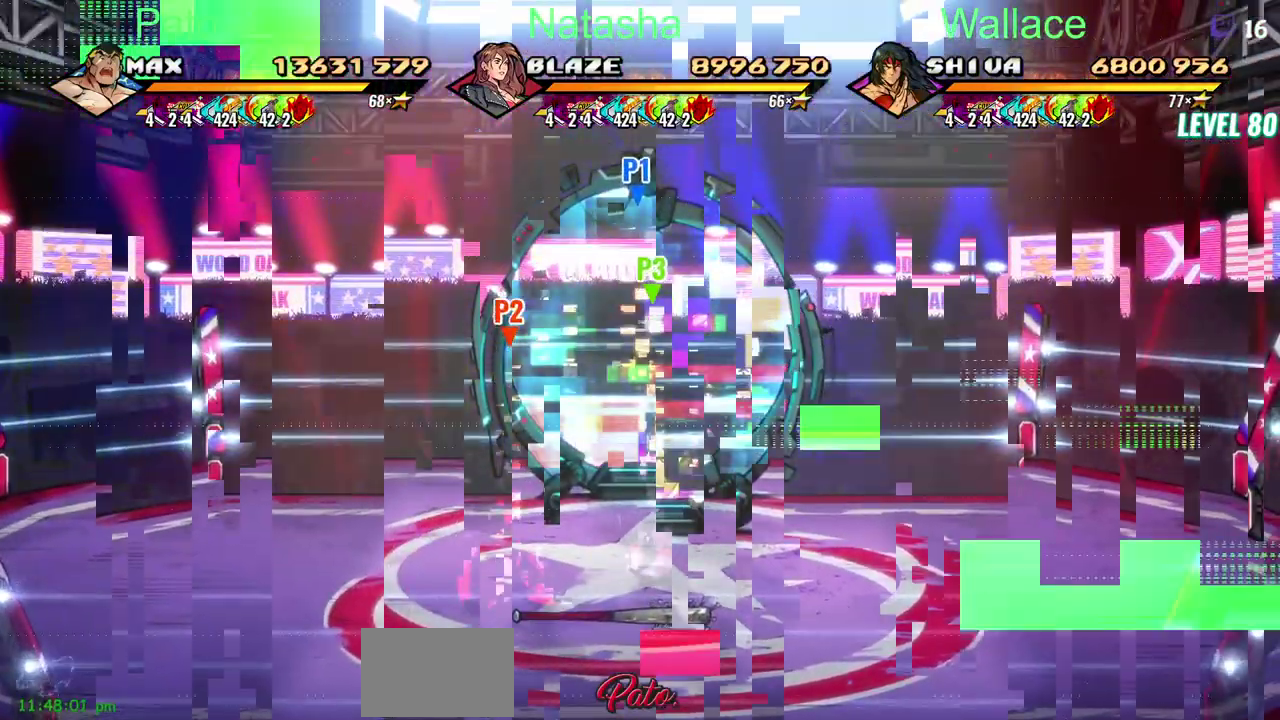
{"buttons": [], "left_stick": "center", "right_stick": "center", "events": []}
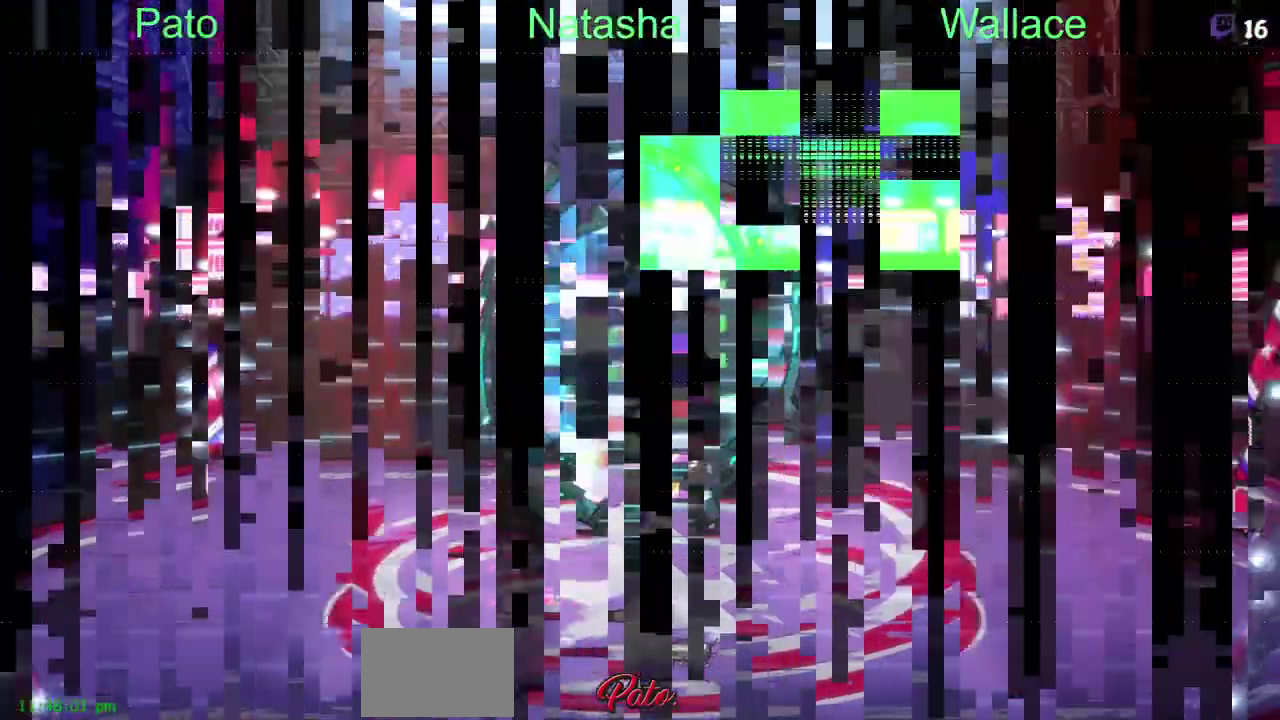
{"buttons": [], "left_stick": "center", "right_stick": "center", "events": []}